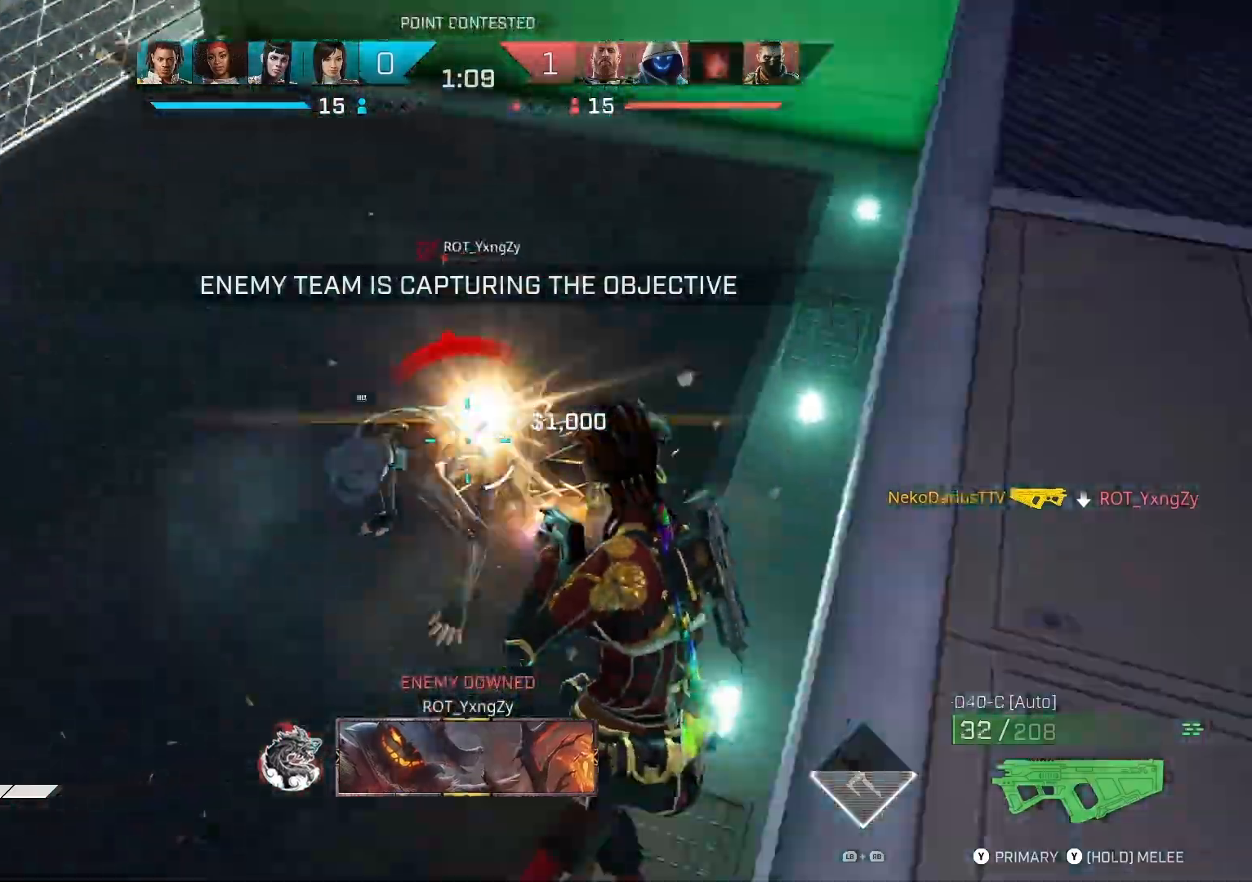
Gameplay with a controller (PlayStation layout); each line is a JSON object with the inputs held at the frame after it. "events" lists button and stick changes between this image and that frame as [ms after this image, input, new state], when the widget could be followed in between.
{"buttons": [], "left_stick": "left", "right_stick": "left"}
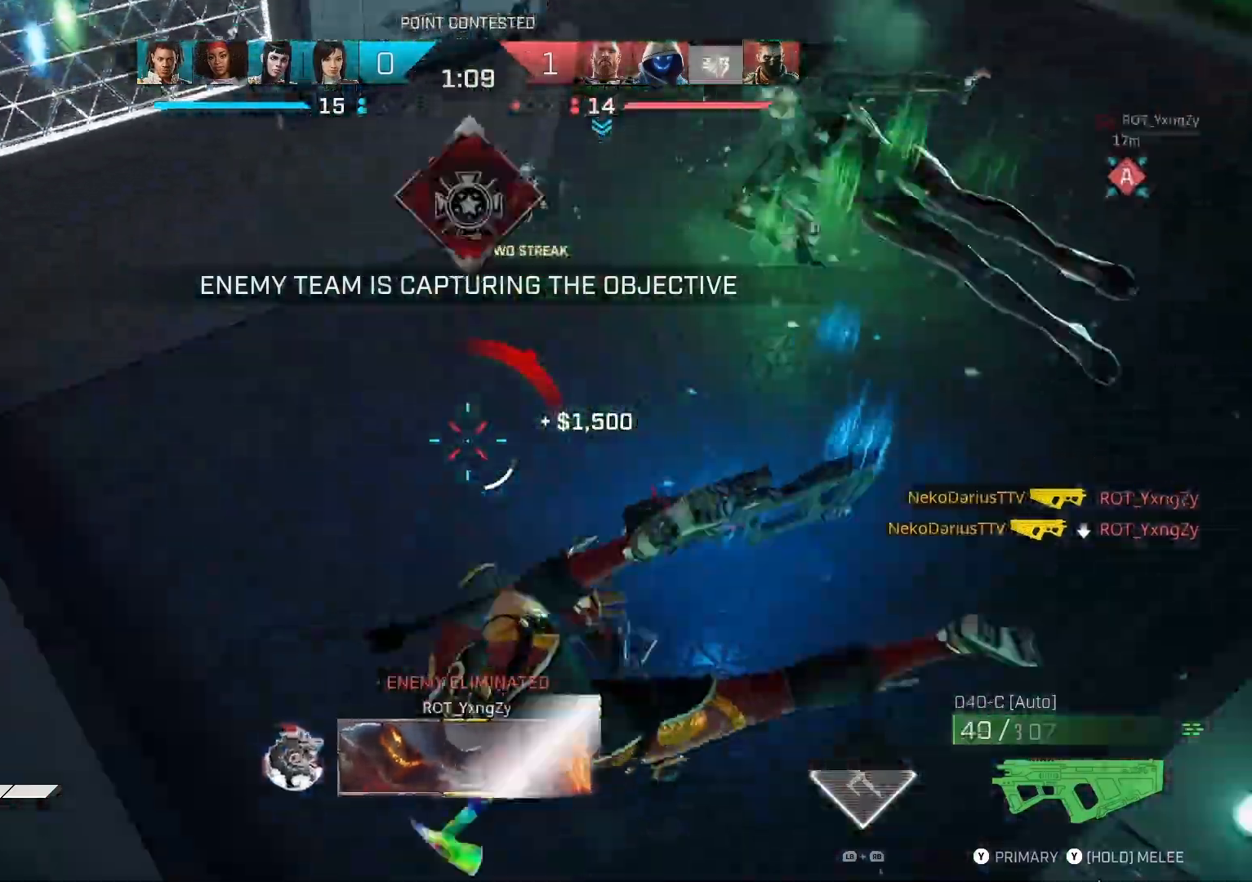
{"buttons": [], "left_stick": "up", "right_stick": "left", "events": [[333, "L3", "down"], [333, "left_stick", "up"], [467, "L3", "up"]]}
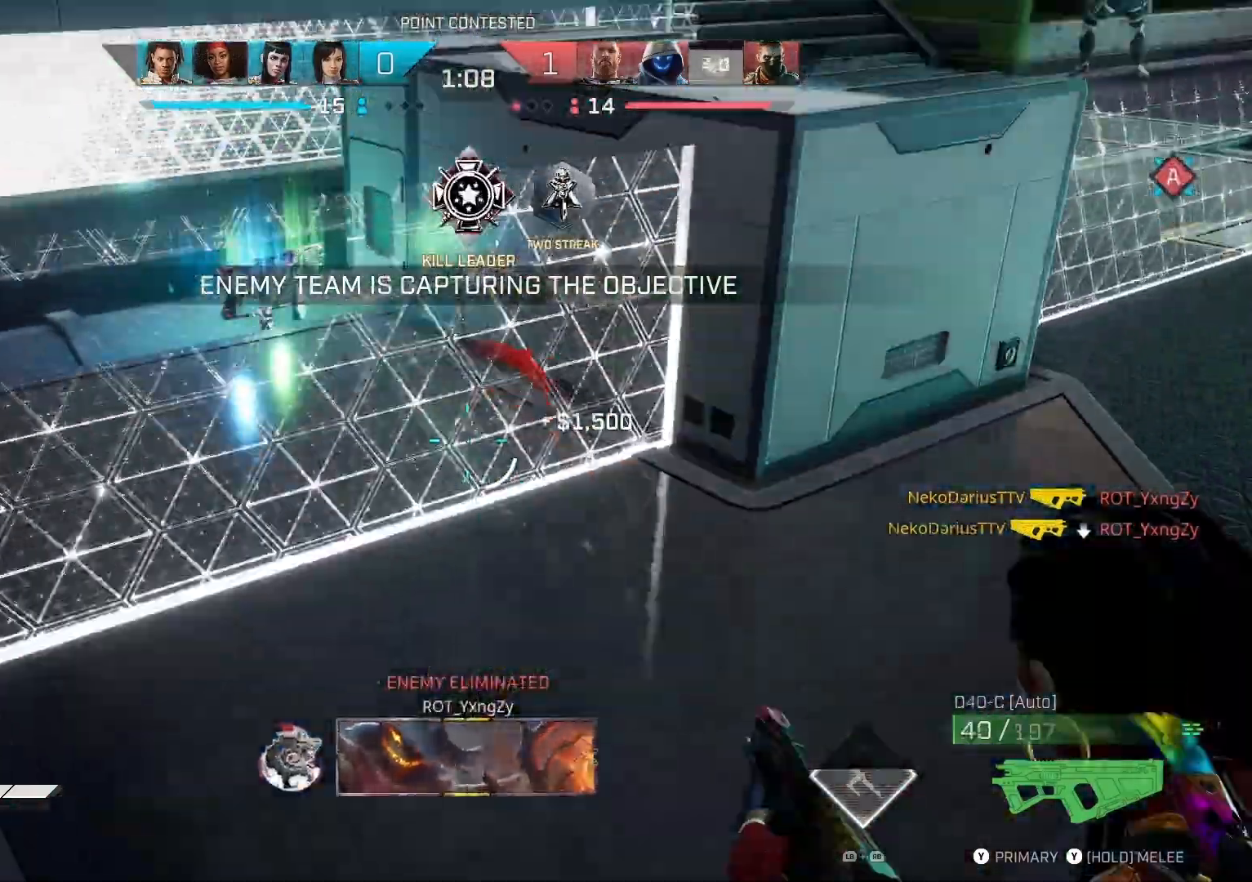
{"buttons": [], "left_stick": "up", "right_stick": "right", "events": [[33, "right_stick", "right"], [333, "R3", "down"], [333, "right_stick", "center"], [467, "R3", "up"], [467, "right_stick", "right"]]}
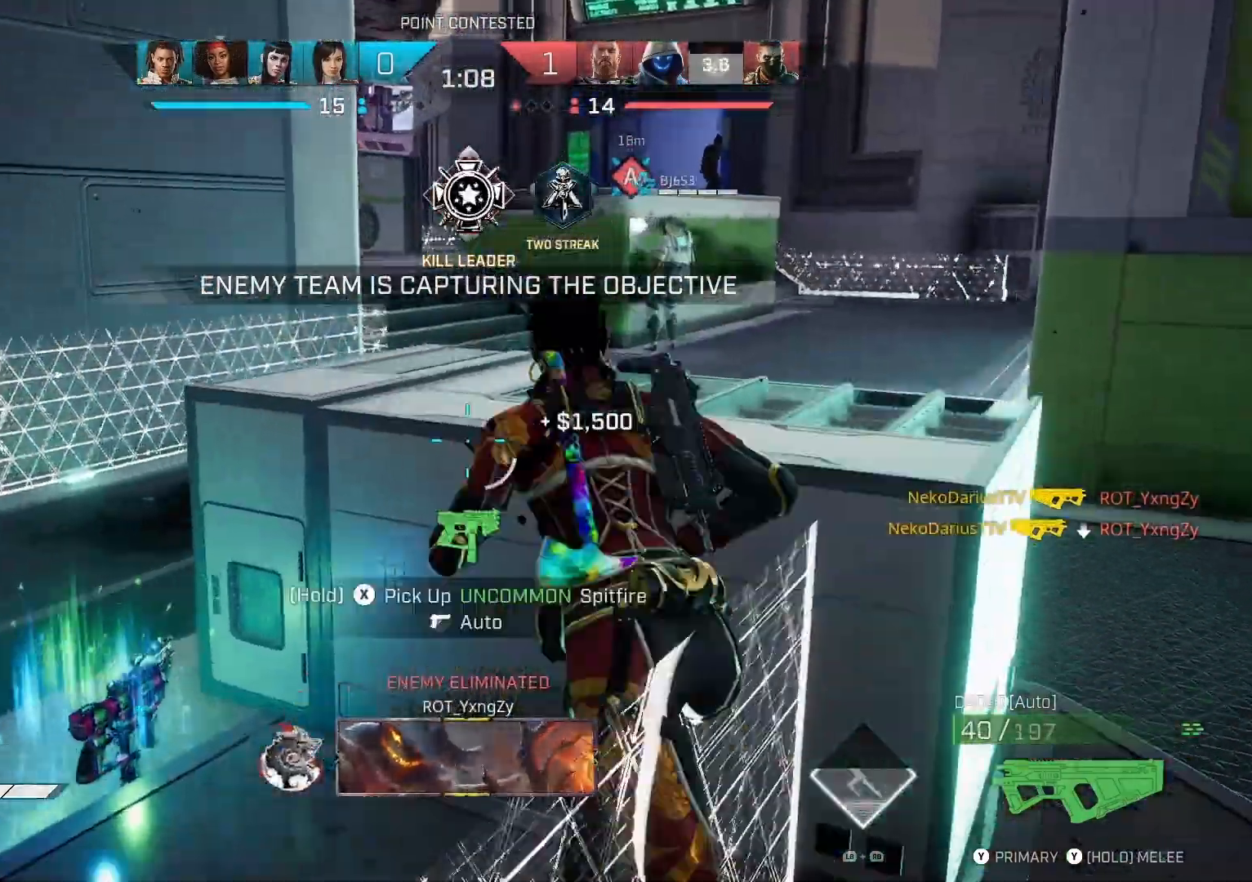
{"buttons": ["R1"], "left_stick": "center", "right_stick": "right", "events": [[233, "left_stick", "center"], [500, "R1", "down"]]}
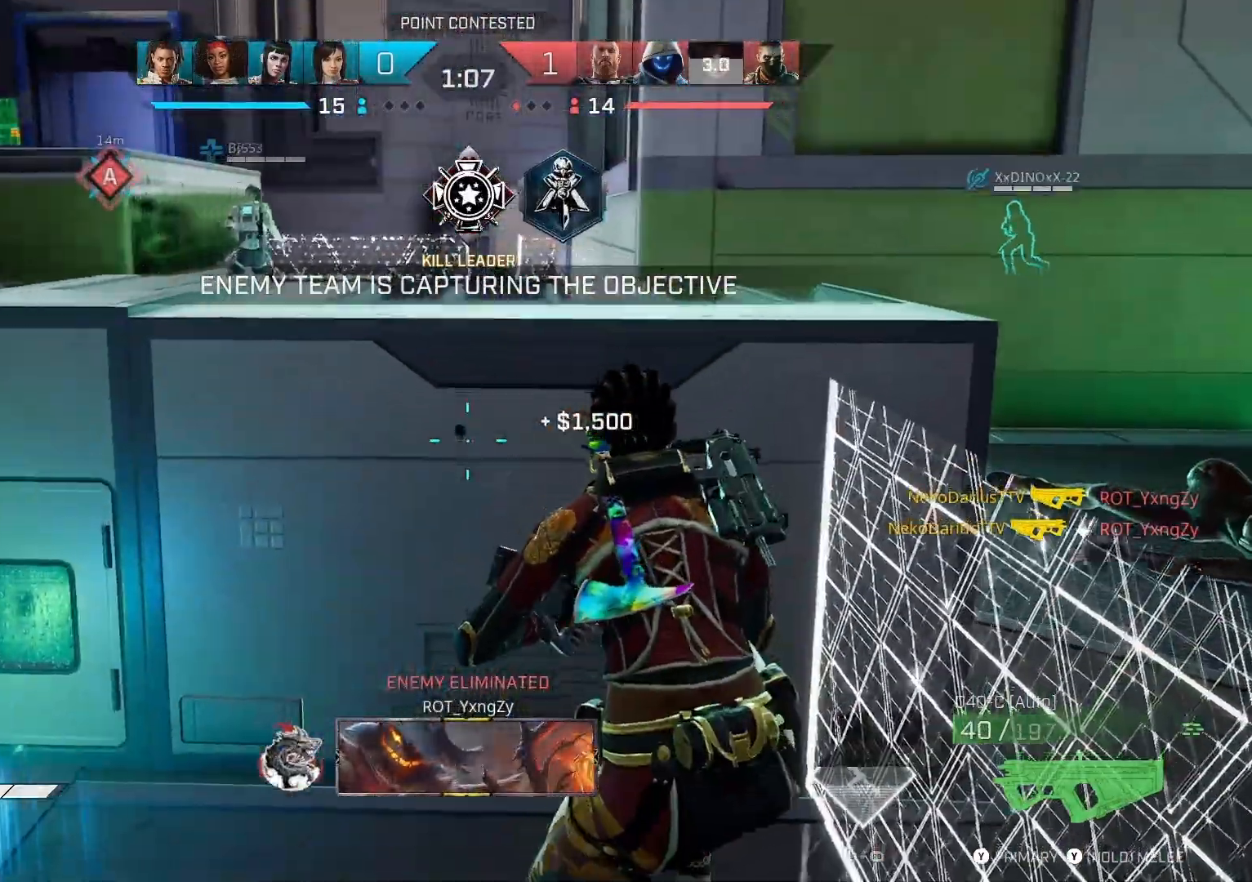
{"buttons": [], "left_stick": "right", "right_stick": "right", "events": [[100, "R1", "up"], [300, "left_stick", "right"]]}
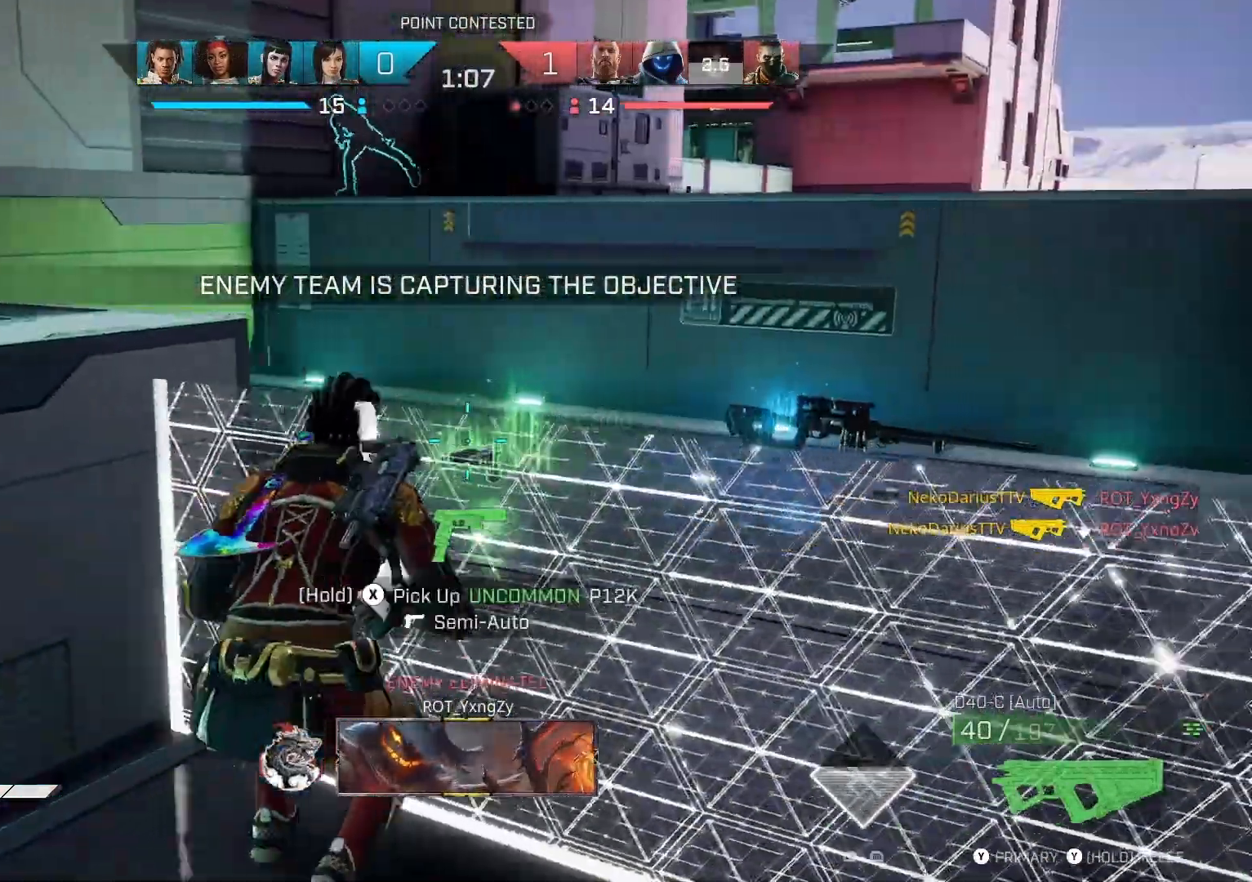
{"buttons": [], "left_stick": "right", "right_stick": "right", "events": []}
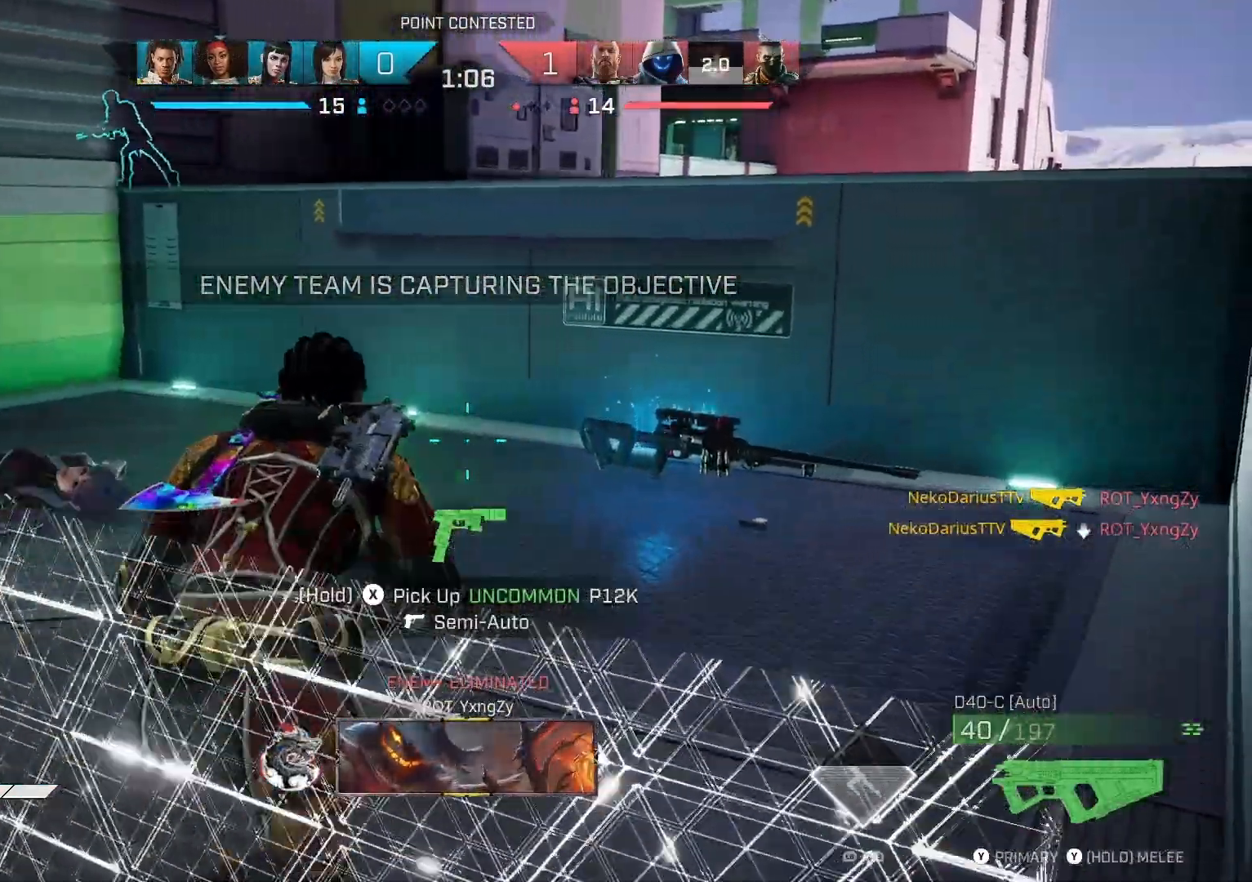
{"buttons": ["SQUARE"], "left_stick": "down-left", "right_stick": "right", "events": [[300, "SQUARE", "down"], [400, "left_stick", "down-left"]]}
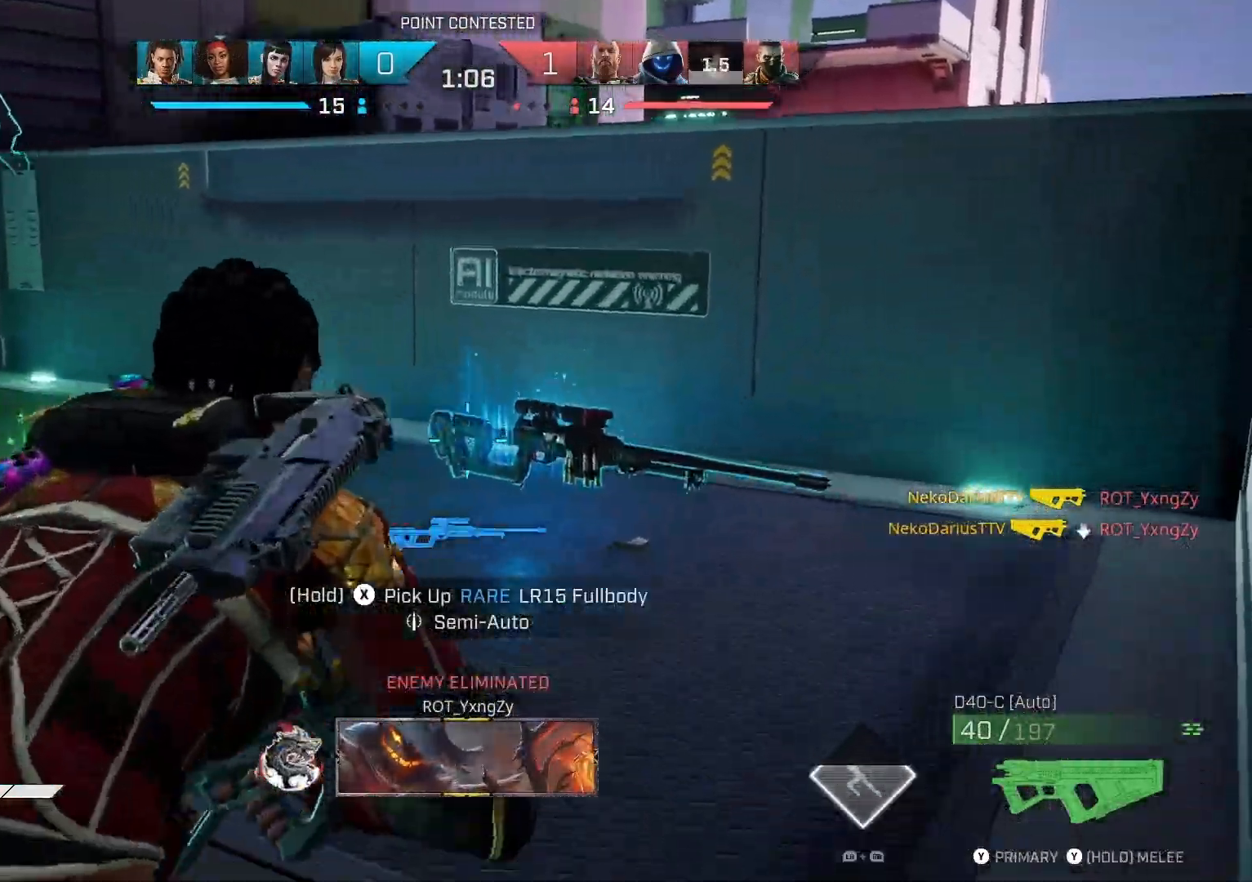
{"buttons": [], "left_stick": "right", "right_stick": "center", "events": [[33, "SQUARE", "up"], [200, "CIRCLE", "down"], [267, "CIRCLE", "up"], [367, "left_stick", "center"], [433, "right_stick", "center"], [467, "left_stick", "right"]]}
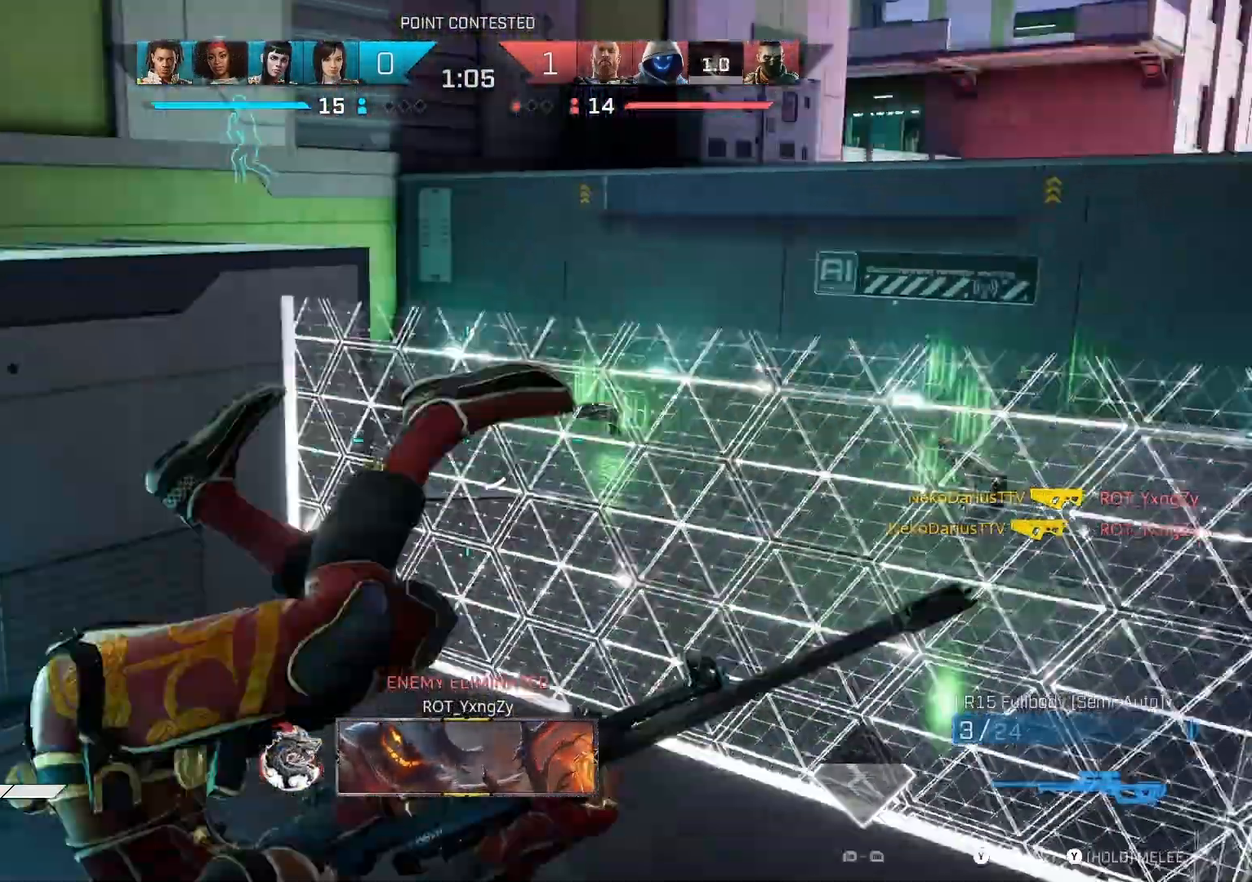
{"buttons": [], "left_stick": "up-right", "right_stick": "right", "events": [[167, "left_stick", "up-right"], [167, "right_stick", "right"]]}
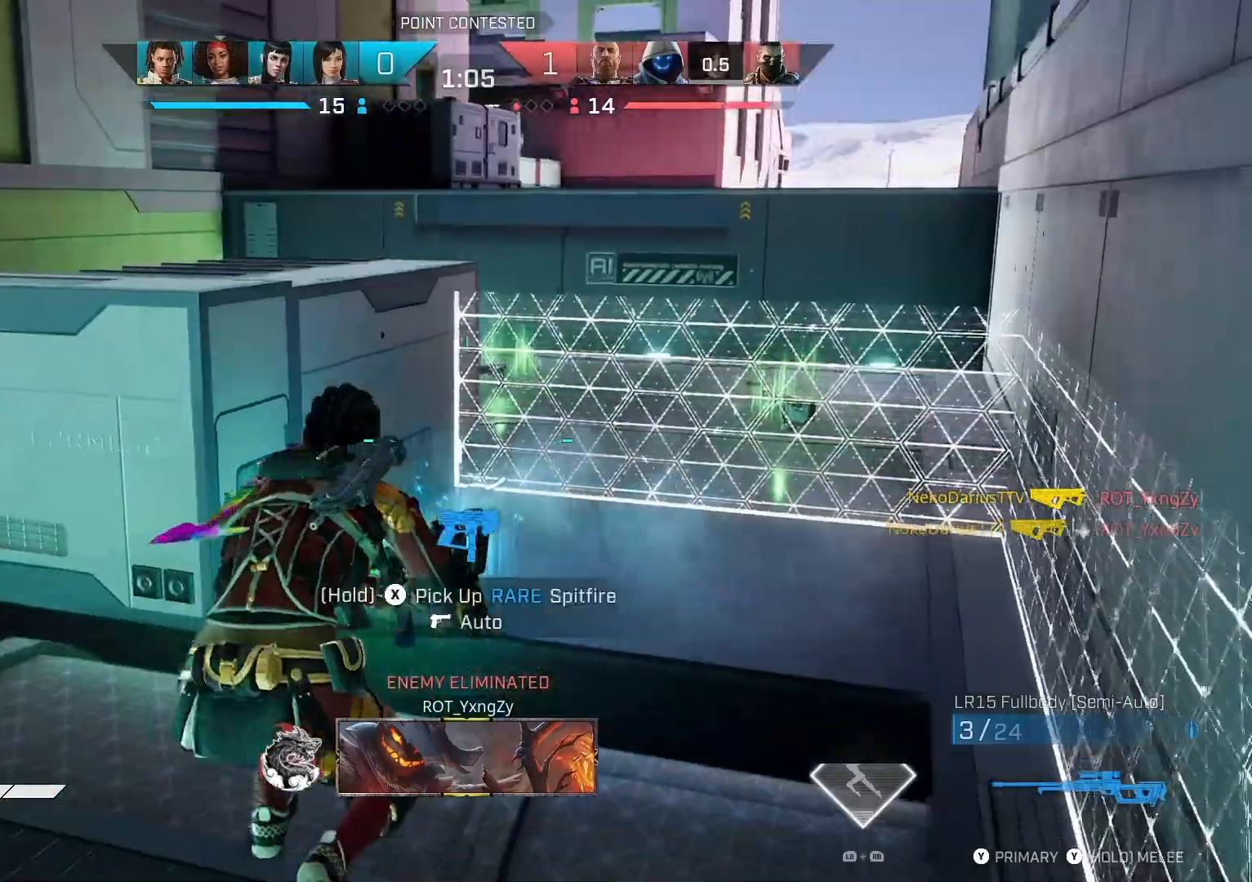
{"buttons": [], "left_stick": "up-right", "right_stick": "left", "events": [[233, "right_stick", "center"], [333, "right_stick", "left"]]}
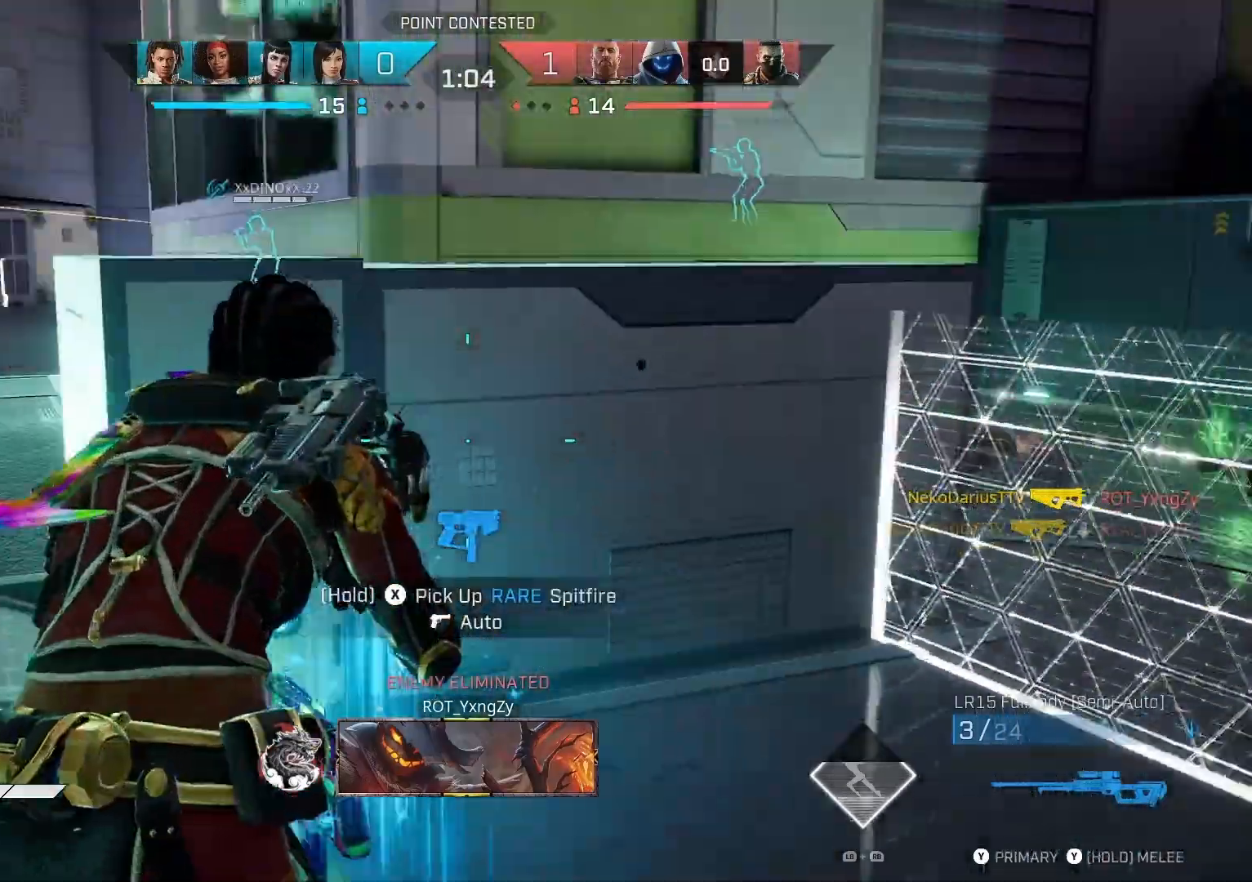
{"buttons": [], "left_stick": "up-right", "right_stick": "center", "events": [[167, "right_stick", "center"], [300, "SQUARE", "down"], [400, "SQUARE", "up"]]}
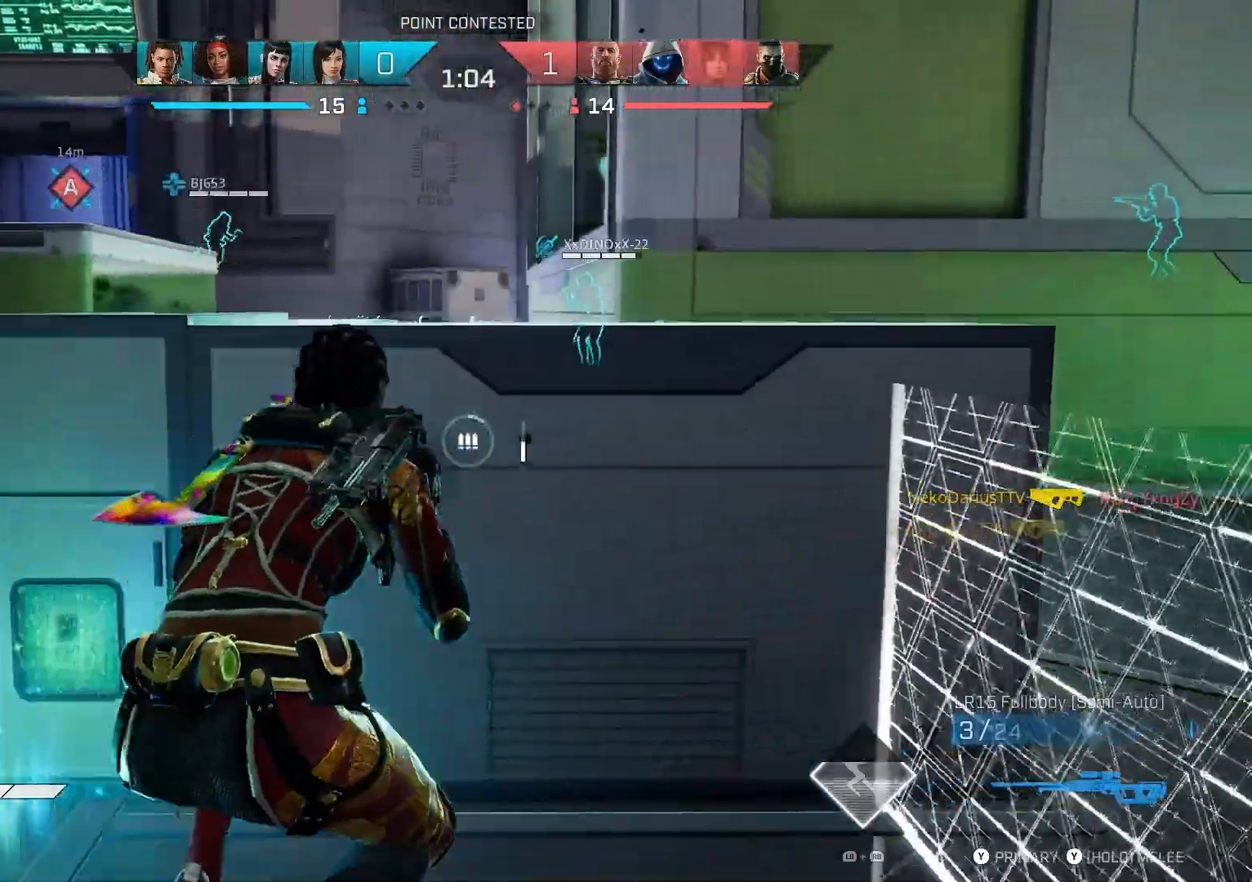
{"buttons": [], "left_stick": "center", "right_stick": "center", "events": [[133, "right_stick", "left"], [233, "left_stick", "center"], [233, "right_stick", "center"]]}
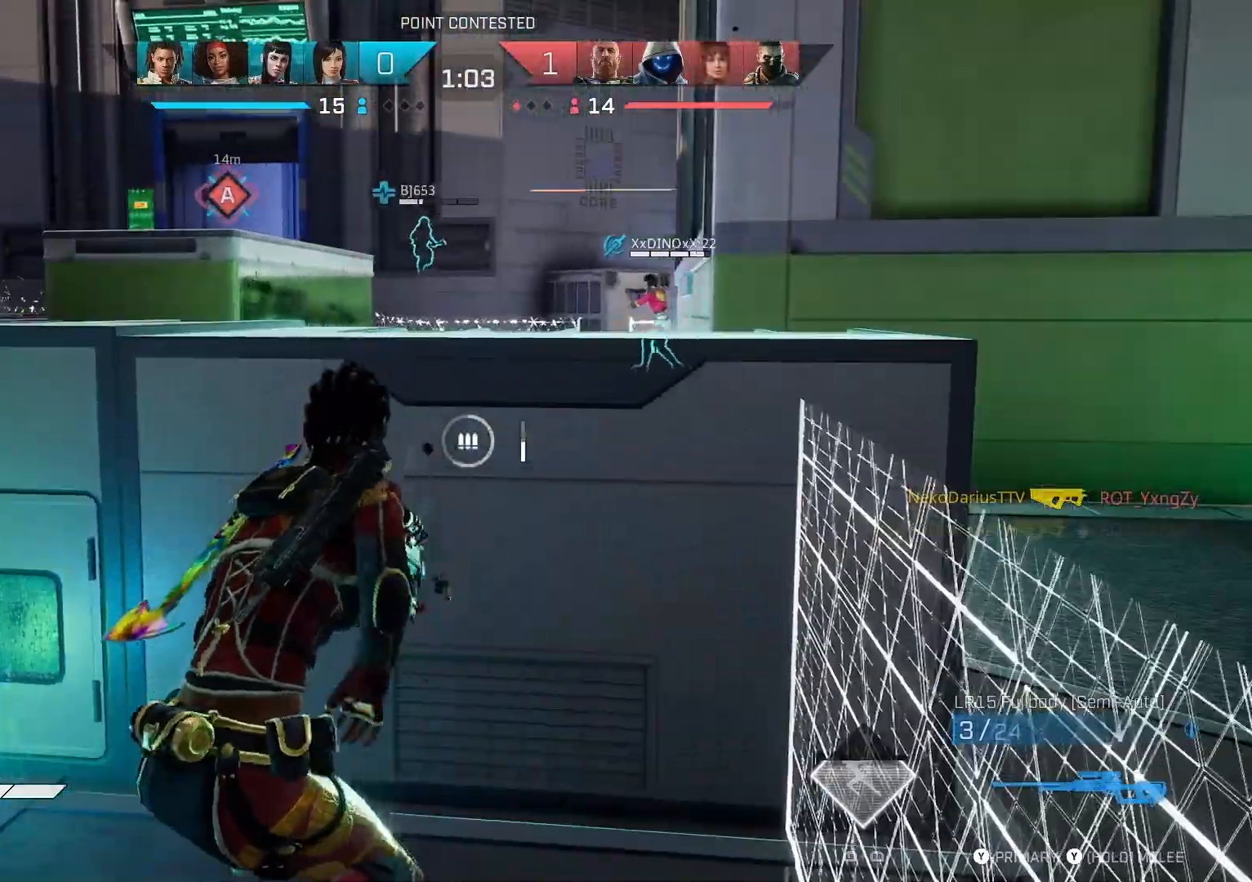
{"buttons": [], "left_stick": "right", "right_stick": "left", "events": [[333, "left_stick", "right"], [367, "right_stick", "left"]]}
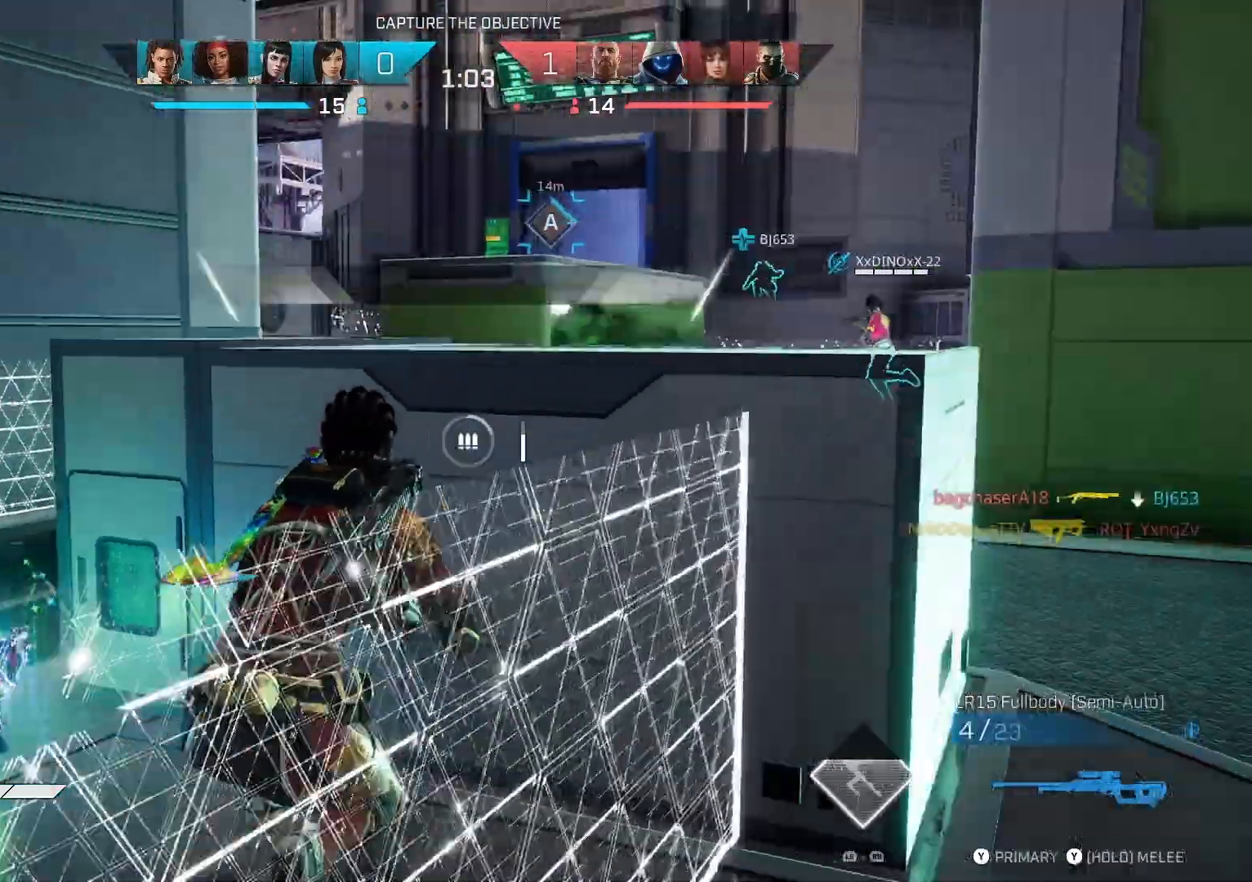
{"buttons": [], "left_stick": "center", "right_stick": "center", "events": [[33, "right_stick", "center"], [300, "left_stick", "center"]]}
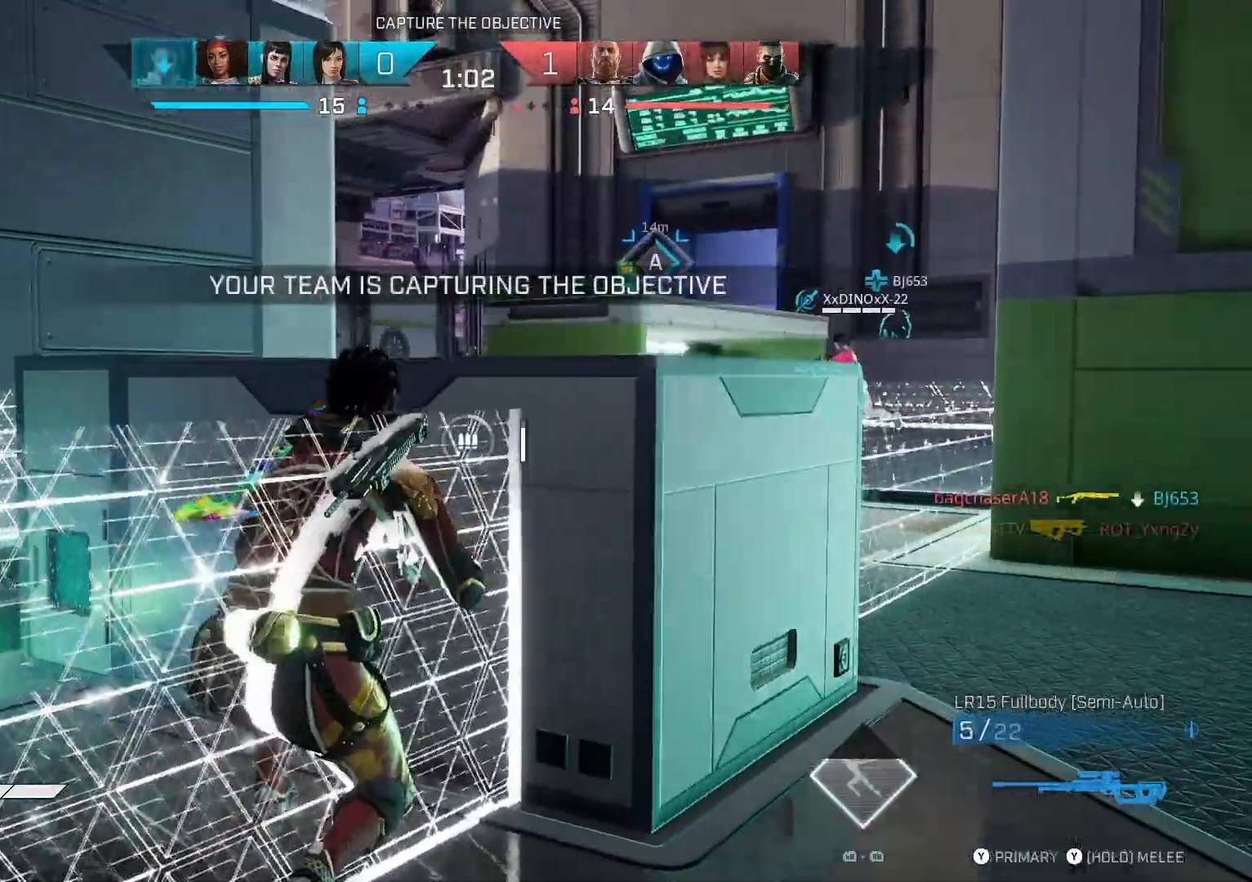
{"buttons": [], "left_stick": "right", "right_stick": "left", "events": [[33, "left_stick", "down-right"], [300, "R3", "down"], [300, "right_stick", "up-left"], [400, "R3", "up"], [400, "right_stick", "left"], [433, "left_stick", "right"]]}
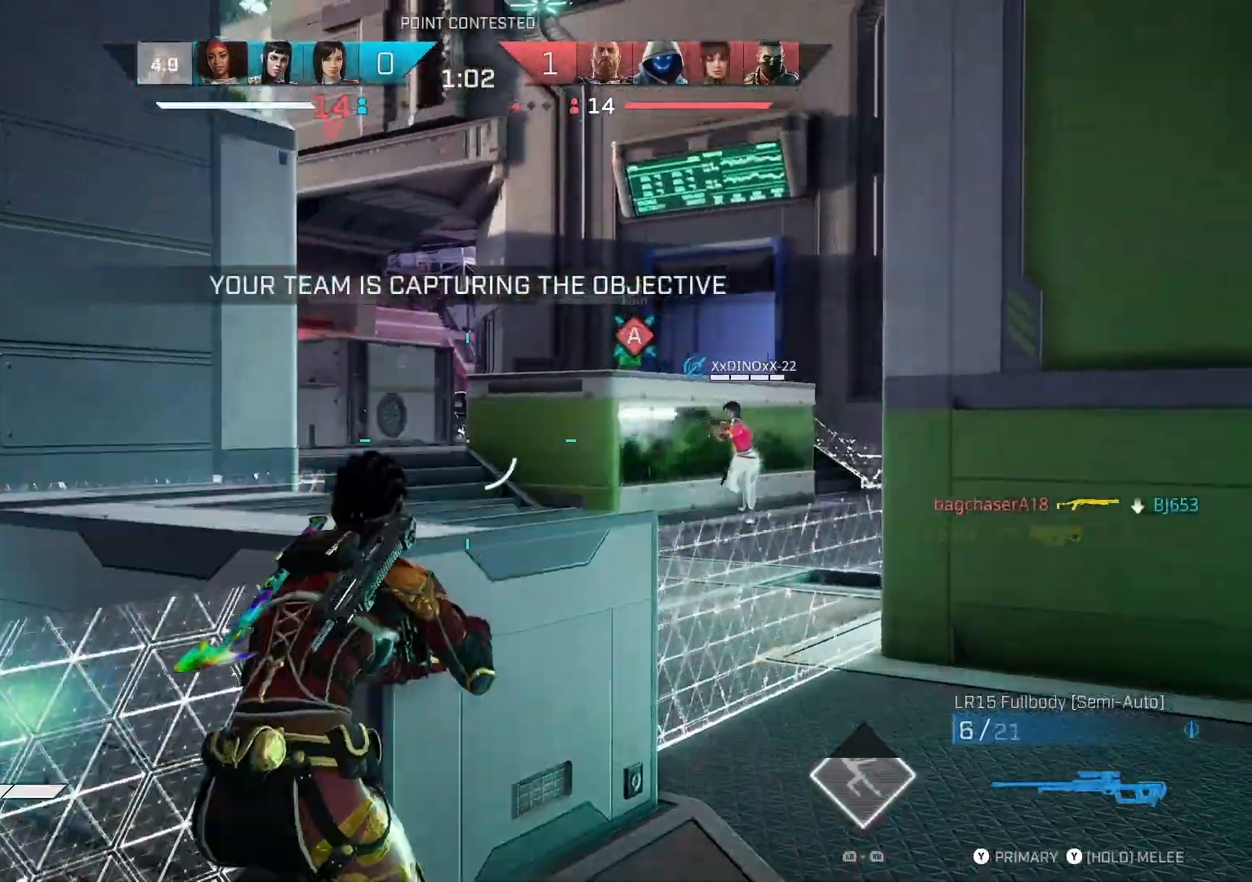
{"buttons": ["L2"], "left_stick": "left", "right_stick": "center", "events": [[200, "left_stick", "down-right"], [400, "L2", "down"], [500, "left_stick", "left"], [500, "right_stick", "center"]]}
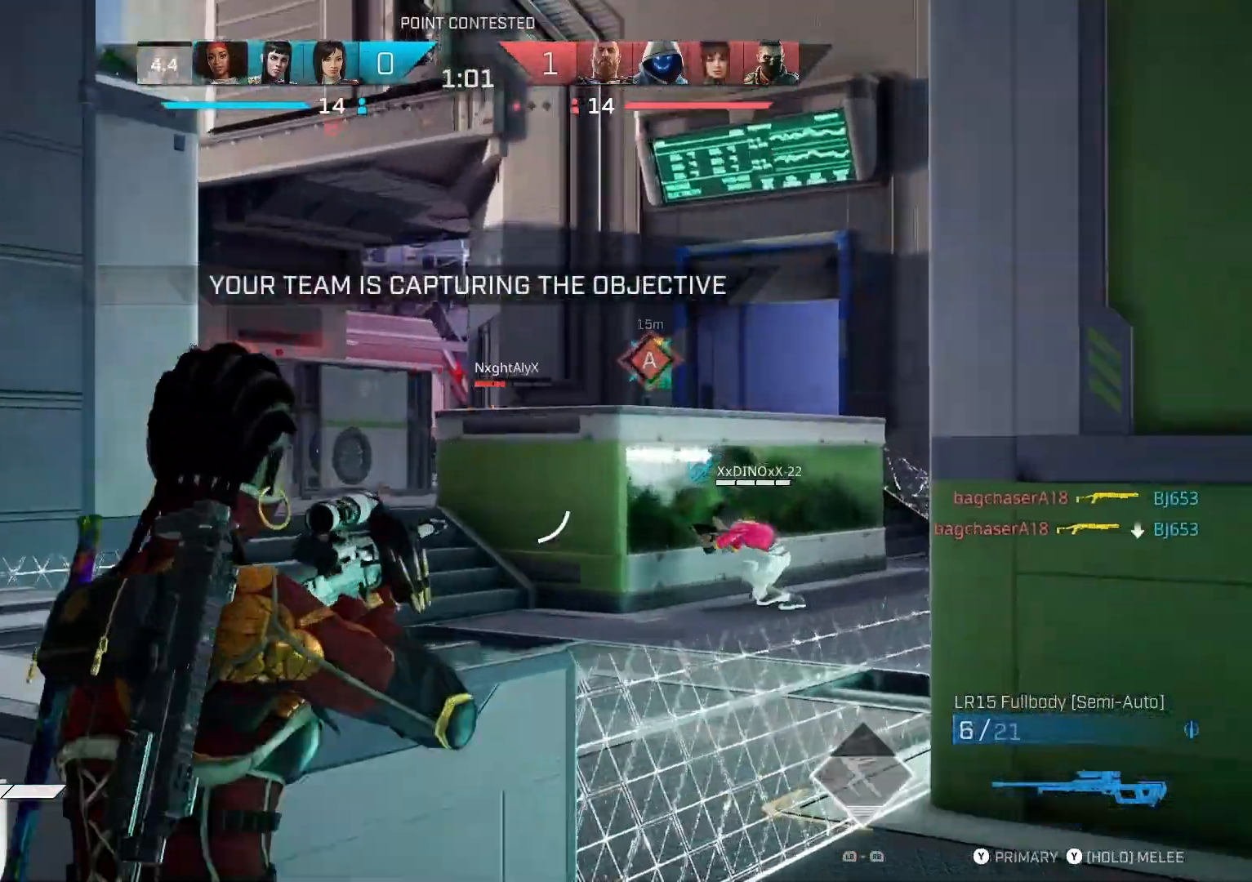
{"buttons": ["L2"], "left_stick": "left", "right_stick": "right", "events": [[167, "right_stick", "right"]]}
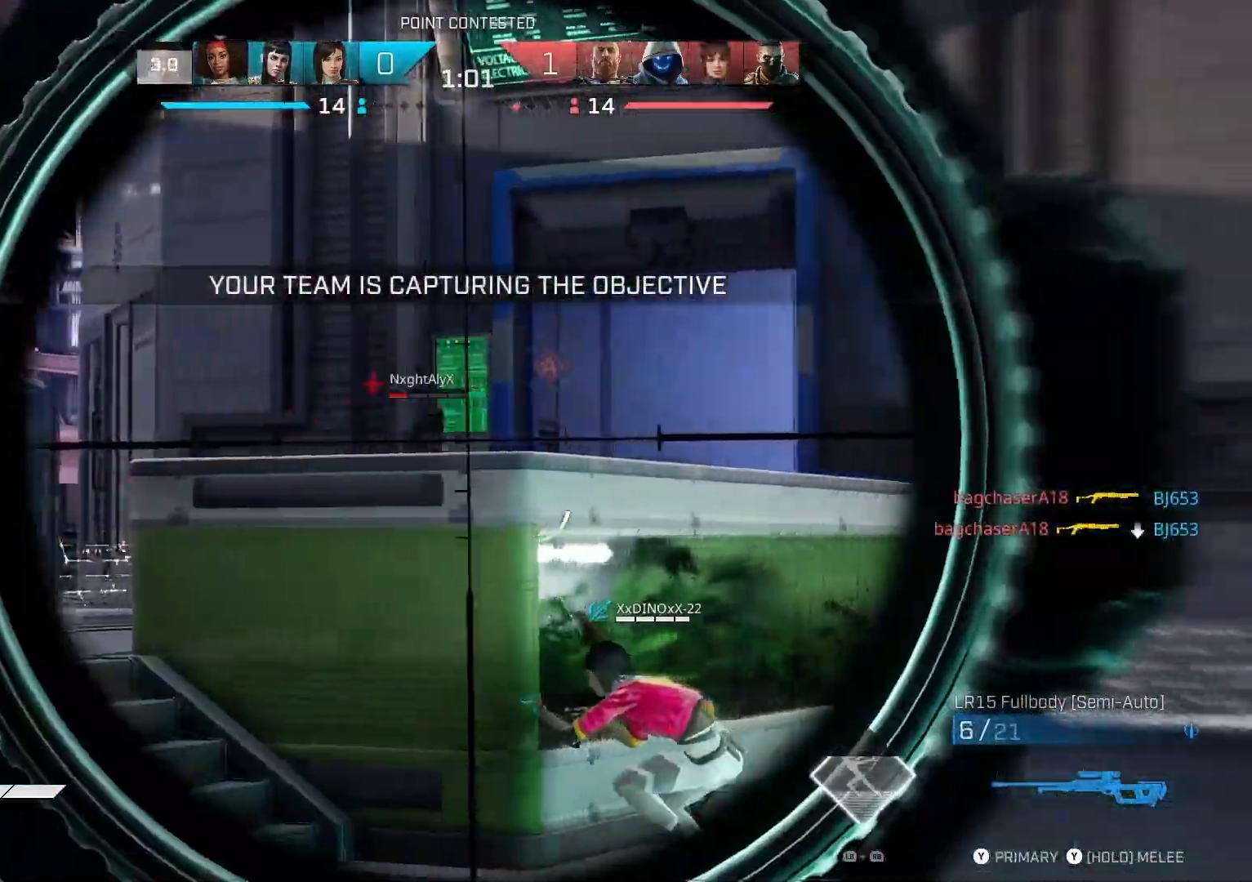
{"buttons": ["L2"], "left_stick": "left", "right_stick": "center", "events": [[133, "right_stick", "center"], [367, "R2", "down"], [400, "right_stick", "up"], [467, "right_stick", "center"], [500, "R2", "up"]]}
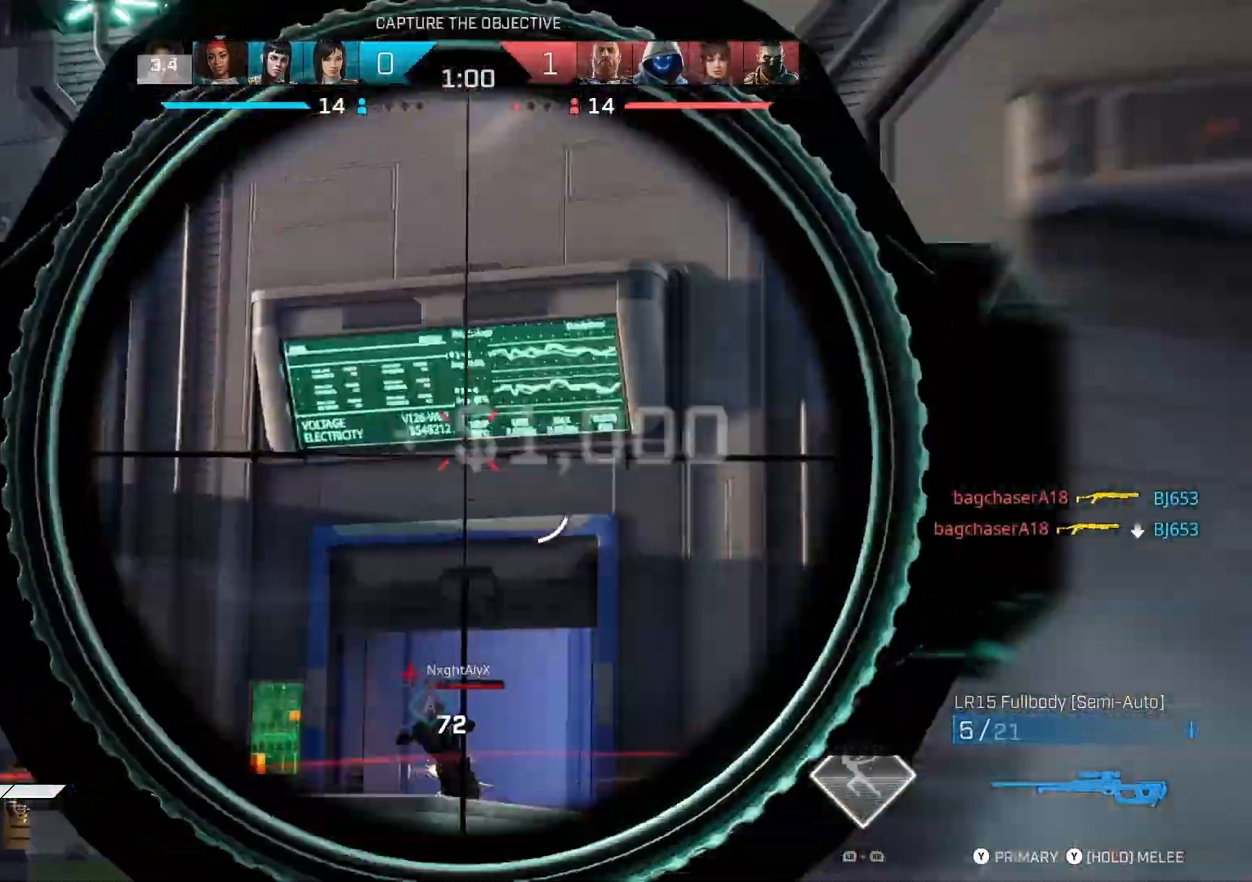
{"buttons": [], "left_stick": "up-right", "right_stick": "center", "events": [[67, "L2", "up"], [200, "left_stick", "up-left"], [200, "right_stick", "down-right"], [400, "R1", "down"], [433, "left_stick", "up-right"], [500, "R1", "up"], [500, "right_stick", "center"]]}
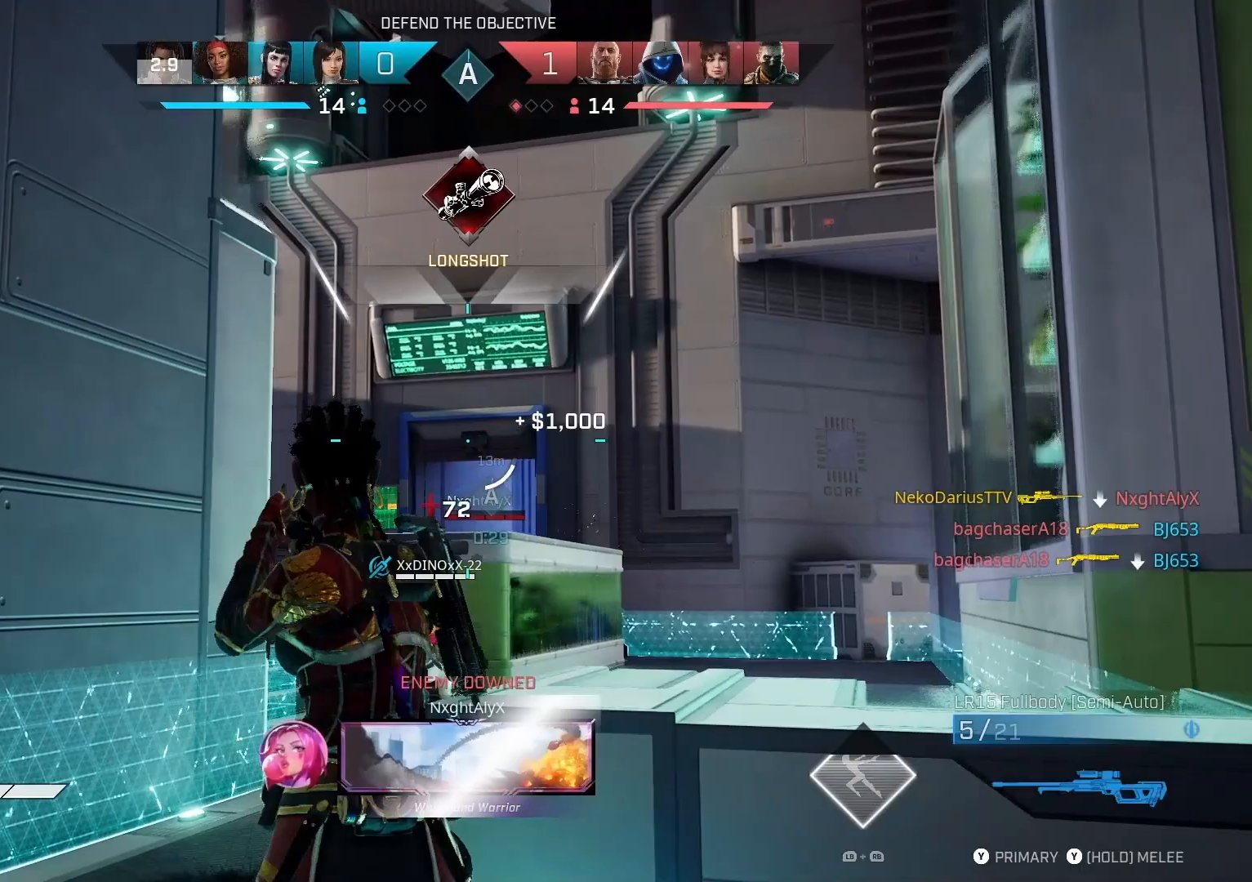
{"buttons": ["L2"], "left_stick": "up-left", "right_stick": "down-left", "events": [[33, "right_stick", "down-right"], [167, "L2", "down"], [167, "right_stick", "center"], [200, "left_stick", "up-left"], [433, "right_stick", "down-left"]]}
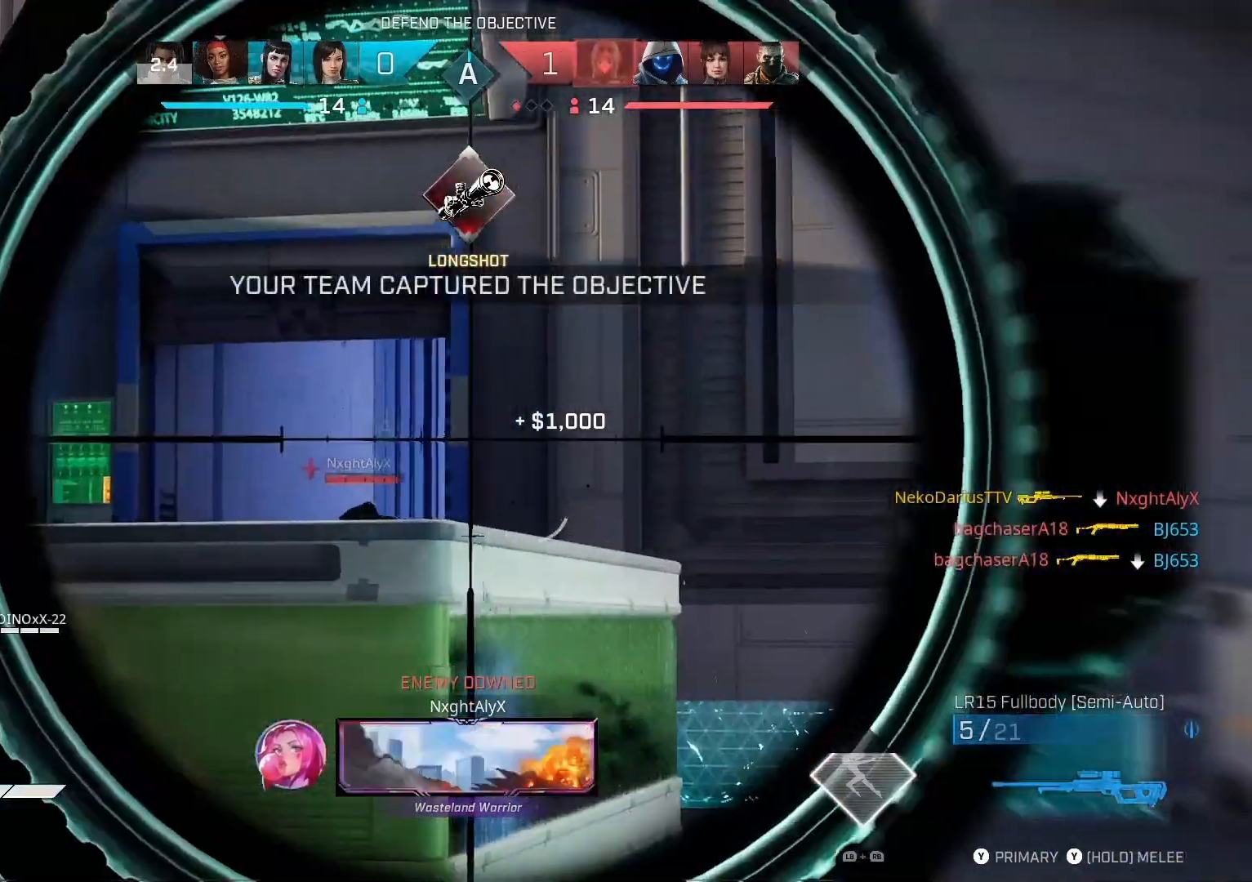
{"buttons": [], "left_stick": "up", "right_stick": "center", "events": [[200, "left_stick", "up"], [233, "L2", "up"], [267, "L3", "down"], [300, "right_stick", "center"], [400, "L3", "up"]]}
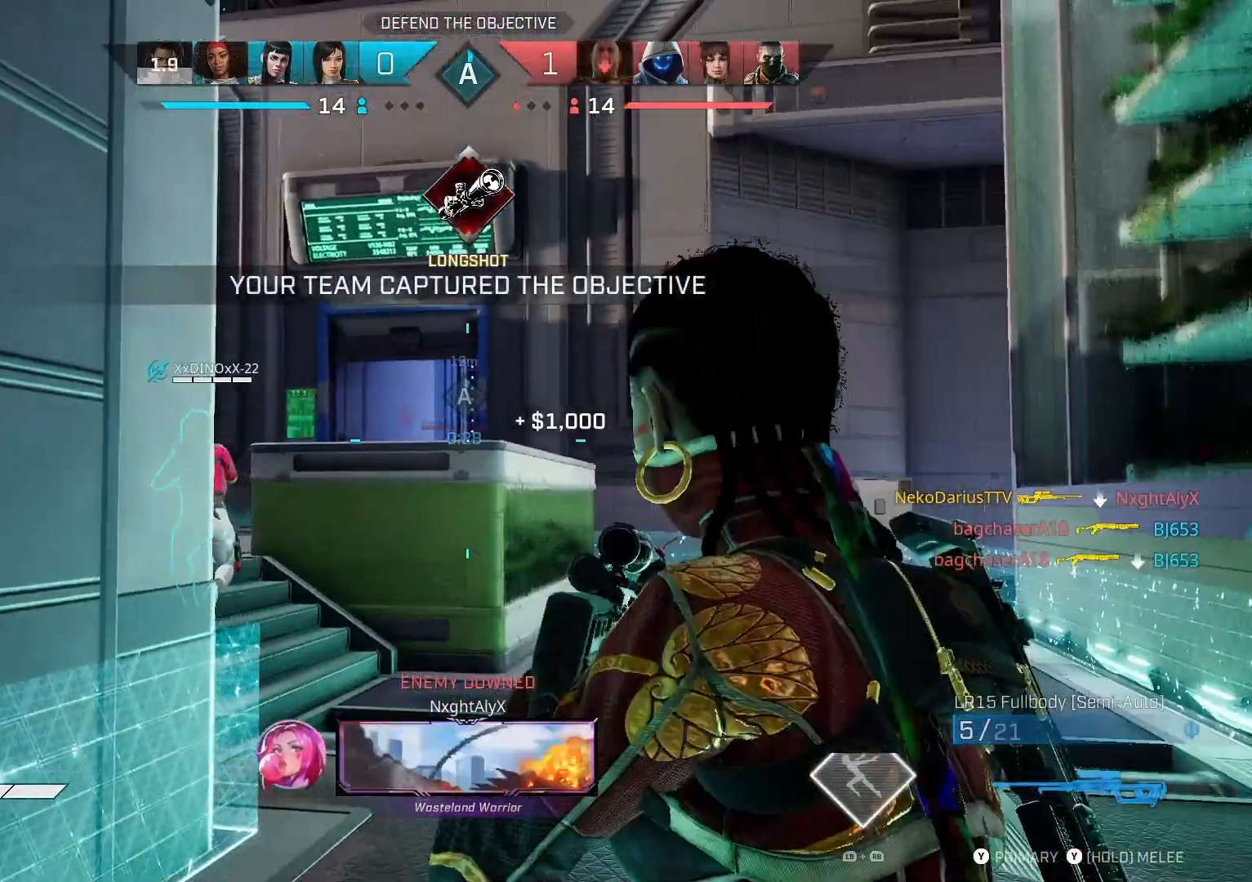
{"buttons": [], "left_stick": "up", "right_stick": "left", "events": [[200, "right_stick", "down-left"], [400, "right_stick", "left"]]}
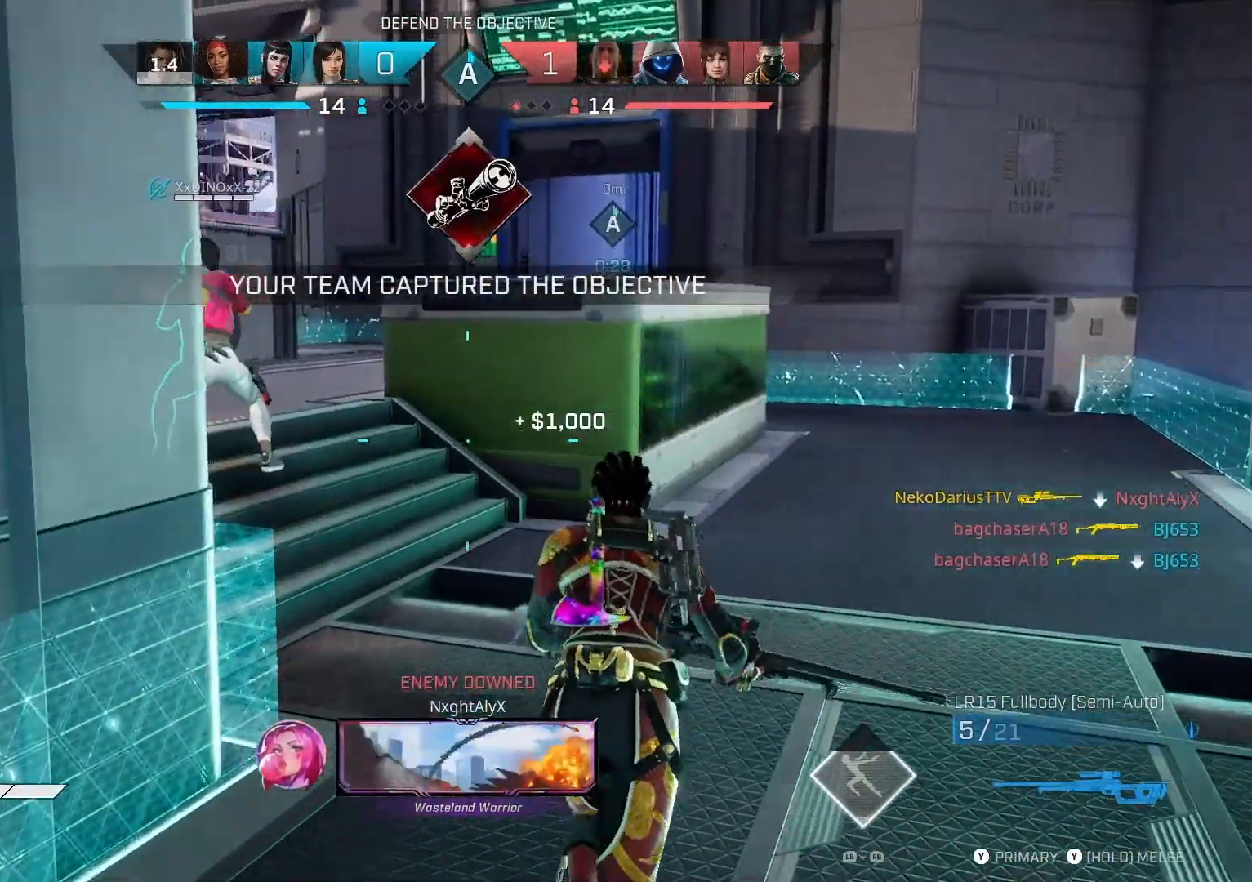
{"buttons": [], "left_stick": "up", "right_stick": "center", "events": [[500, "right_stick", "center"]]}
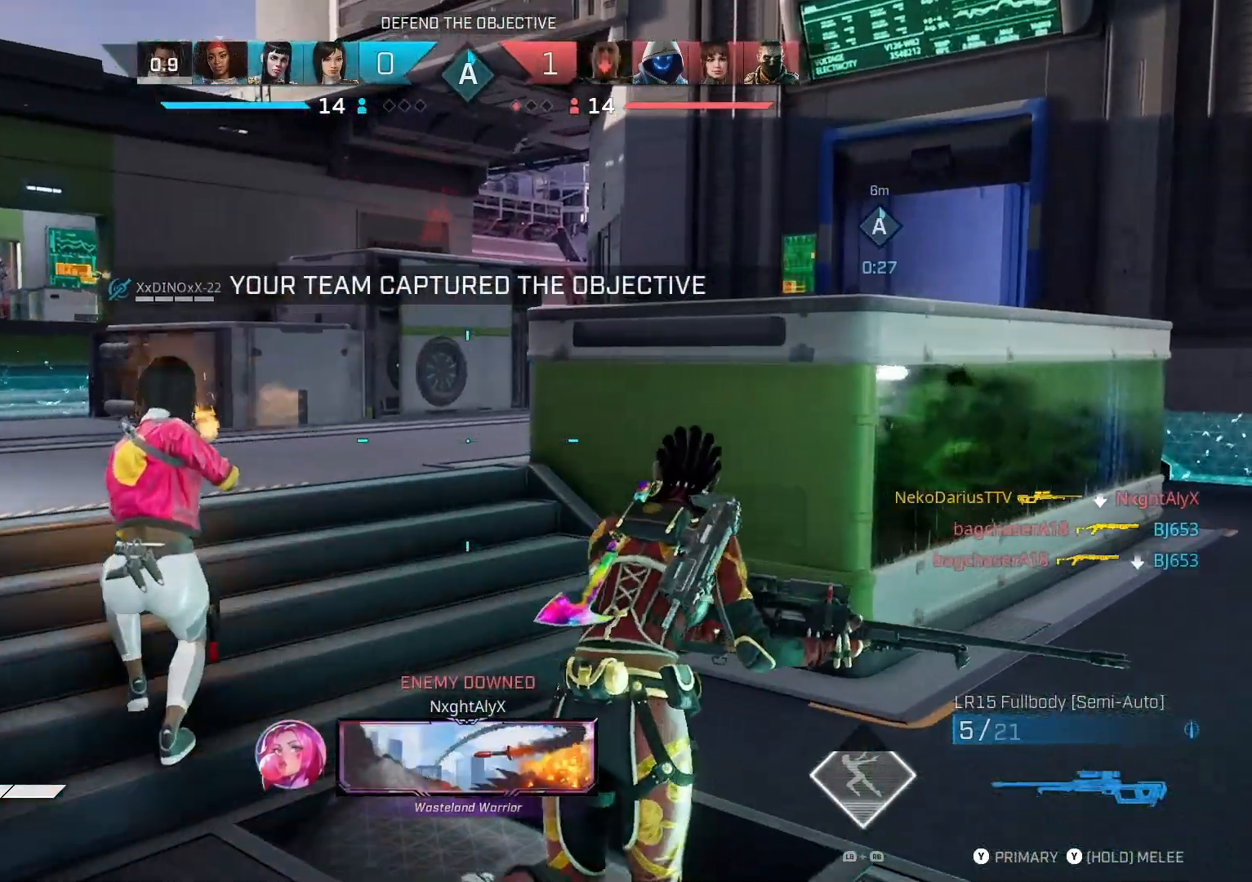
{"buttons": [], "left_stick": "center", "right_stick": "up-left", "events": [[200, "left_stick", "up-right"], [200, "right_stick", "left"], [400, "right_stick", "up-left"], [500, "left_stick", "center"]]}
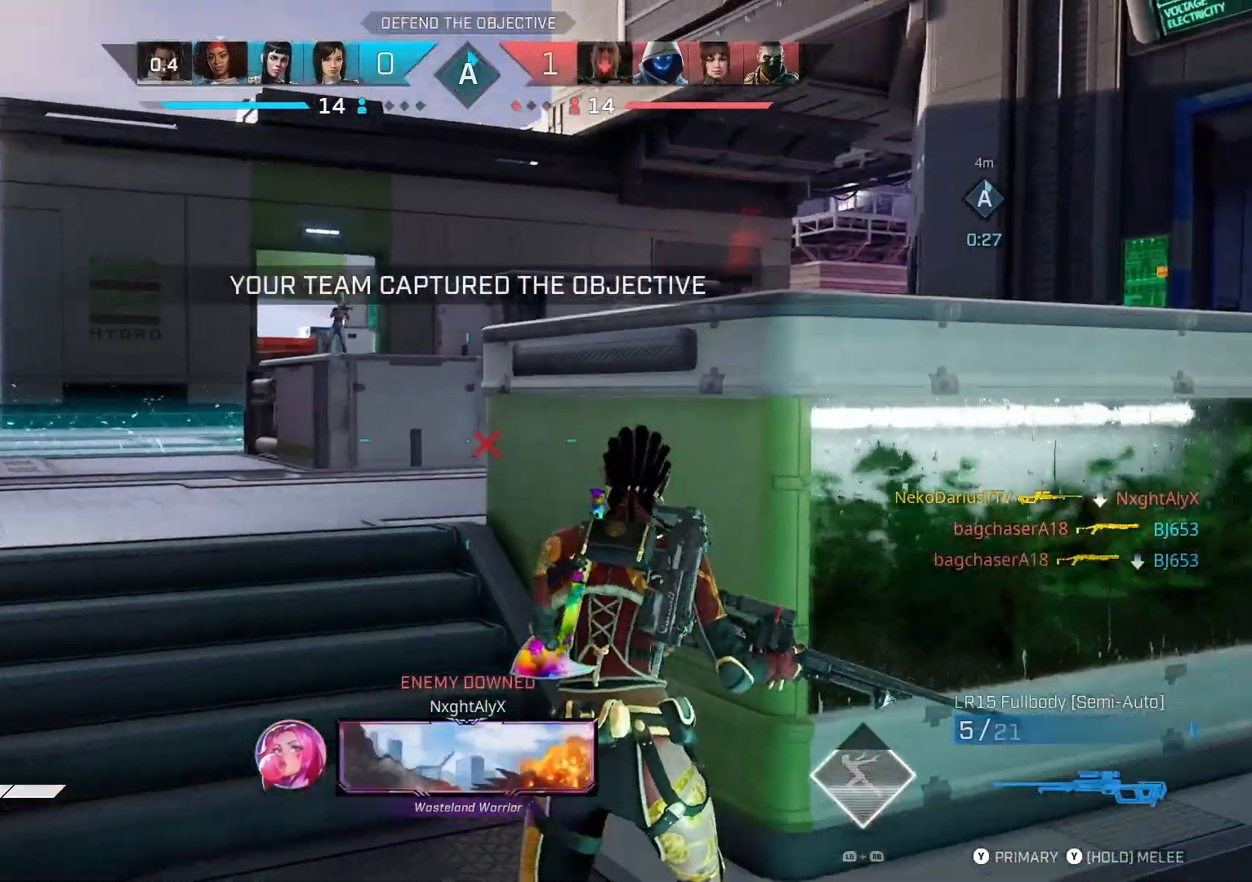
{"buttons": ["L2"], "left_stick": "down-left", "right_stick": "right", "events": [[33, "L2", "down"], [33, "left_stick", "down-left"], [233, "right_stick", "center"], [300, "right_stick", "down-right"], [433, "right_stick", "right"]]}
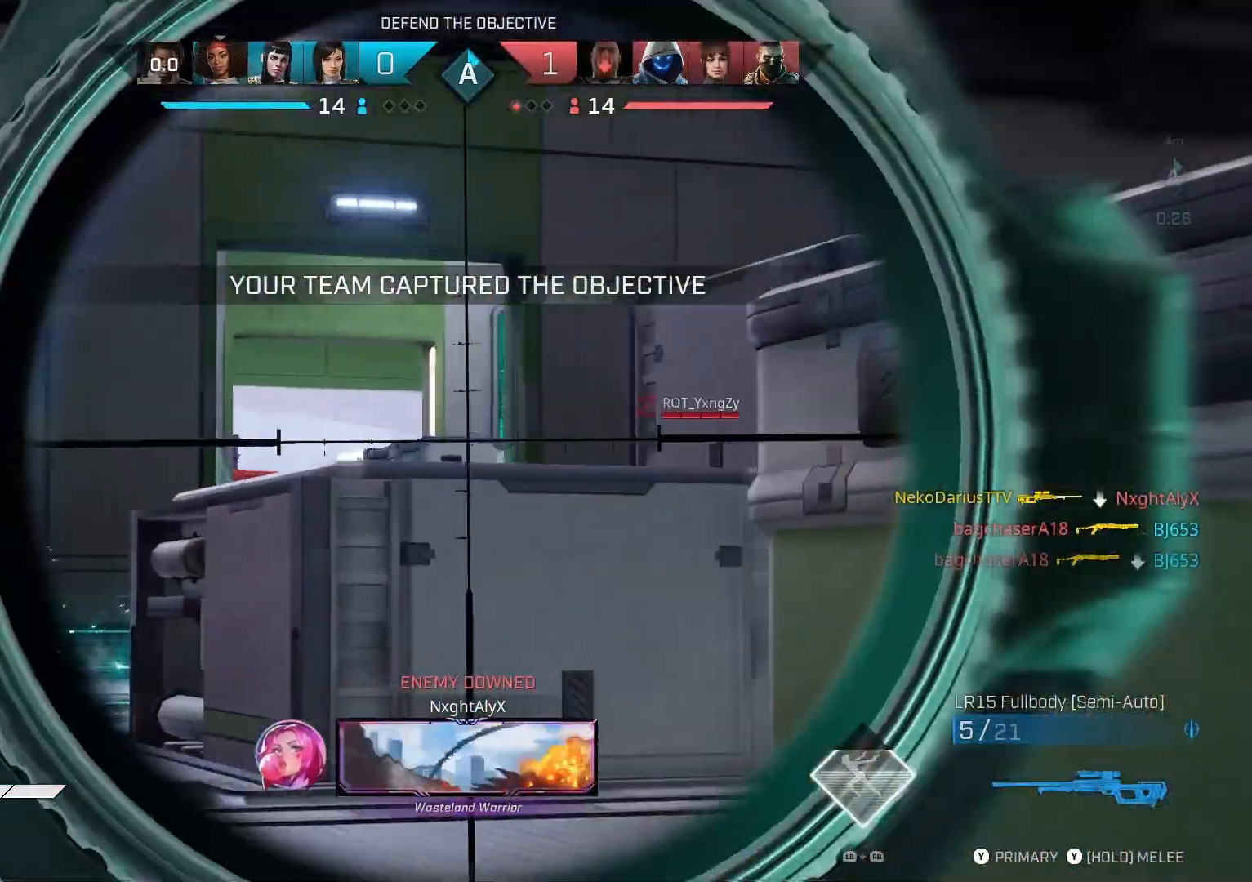
{"buttons": ["L2"], "left_stick": "down-left", "right_stick": "right", "events": []}
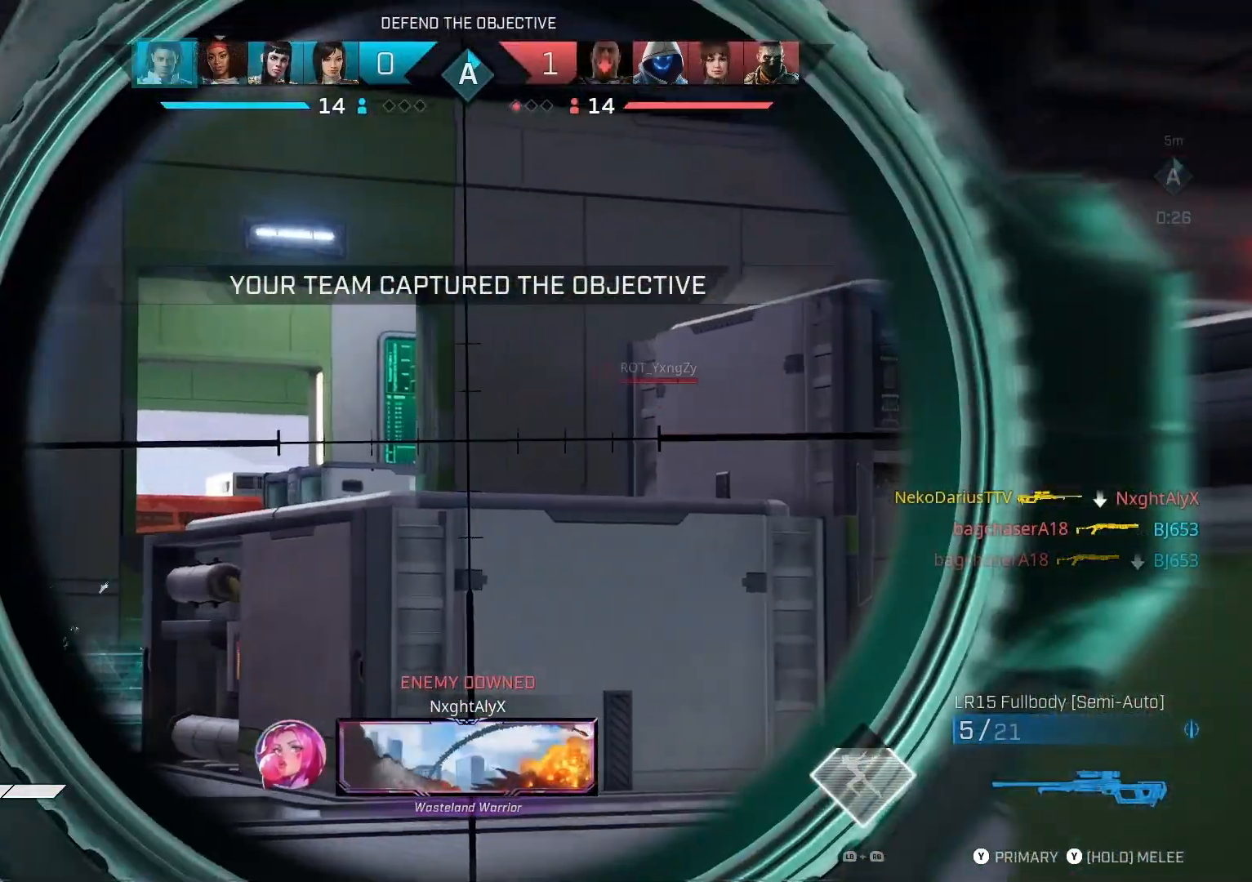
{"buttons": ["L2"], "left_stick": "down-left", "right_stick": "left", "events": [[100, "left_stick", "left"], [167, "right_stick", "center"], [300, "left_stick", "down-left"], [400, "right_stick", "left"]]}
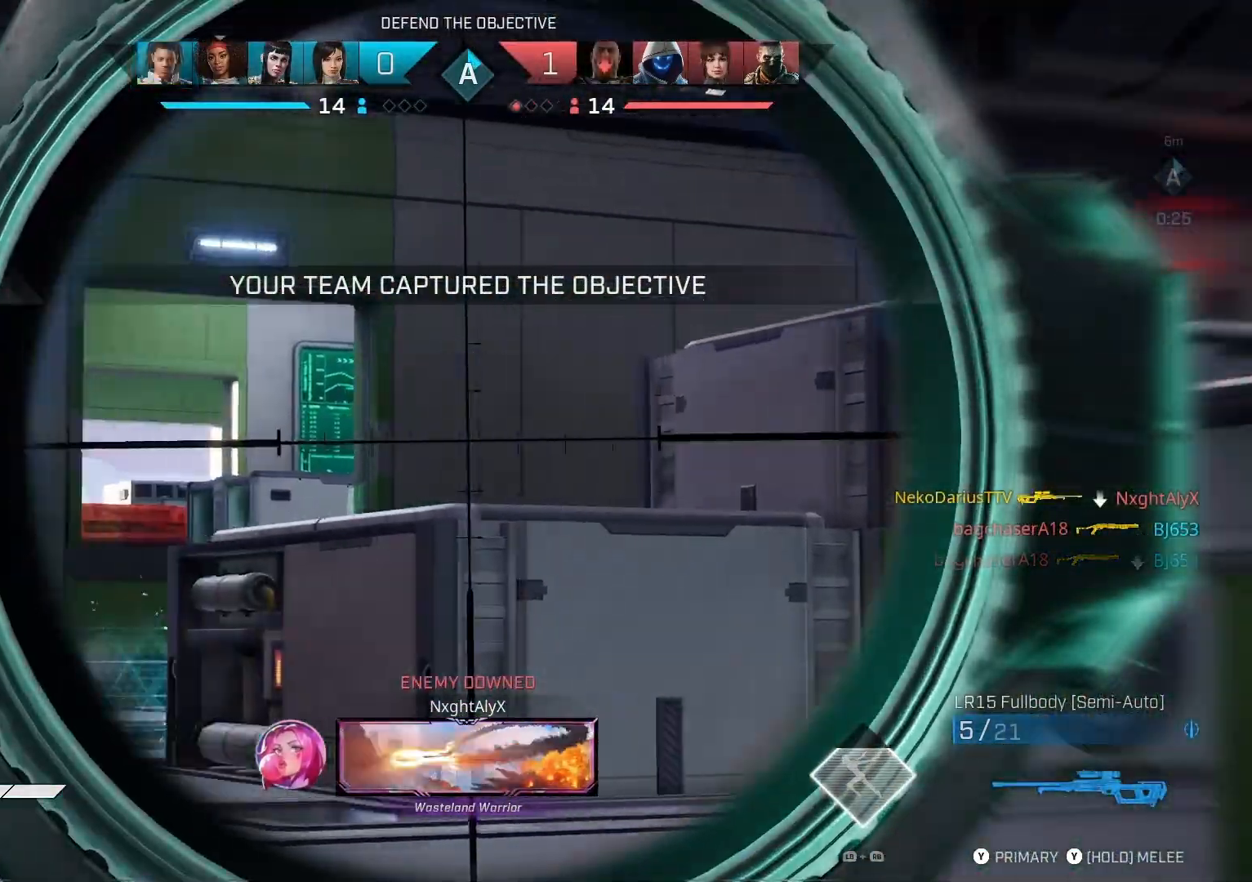
{"buttons": ["L2"], "left_stick": "down-right", "right_stick": "center", "events": [[300, "left_stick", "down"], [367, "right_stick", "center"], [500, "left_stick", "down-right"]]}
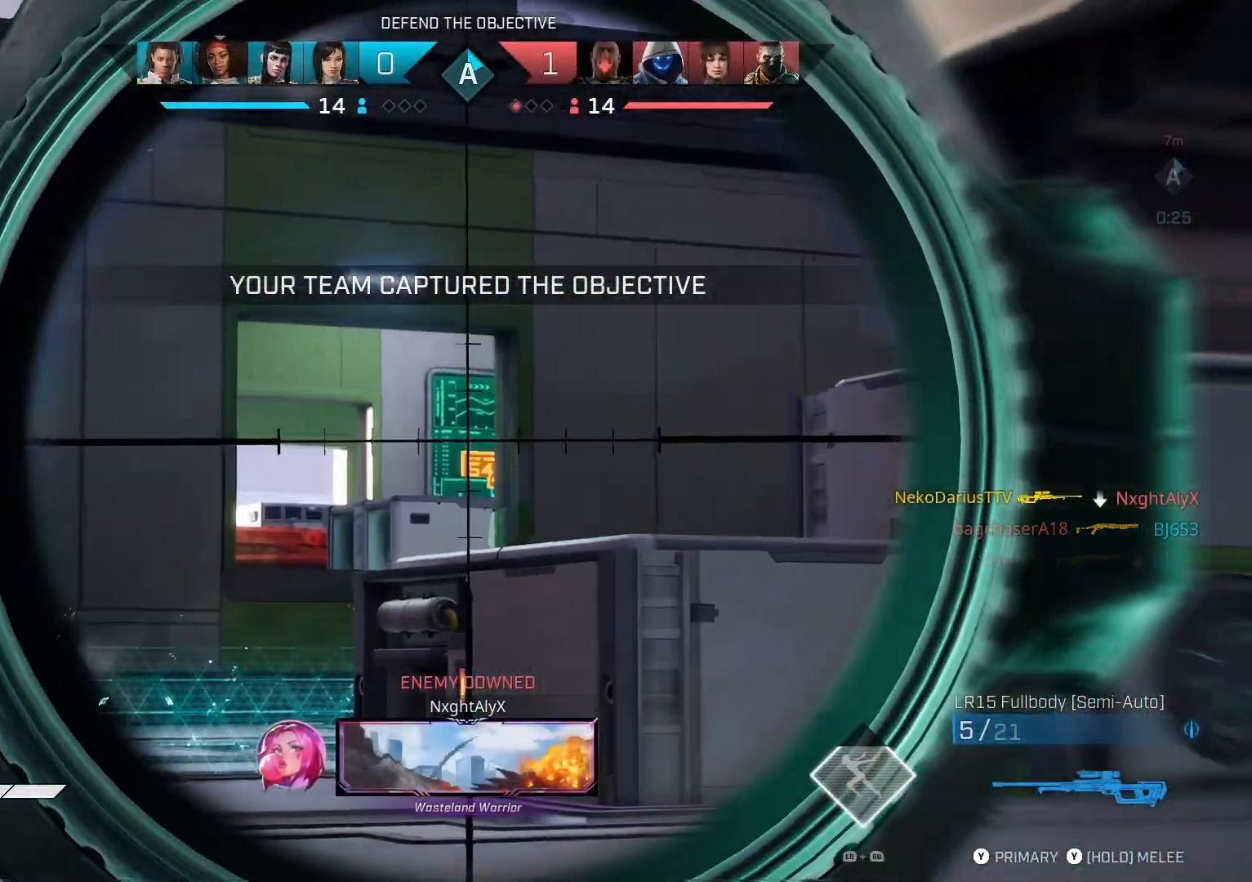
{"buttons": ["L2"], "left_stick": "up-left", "right_stick": "down", "events": [[400, "left_stick", "center"], [467, "left_stick", "up-left"], [467, "right_stick", "down"]]}
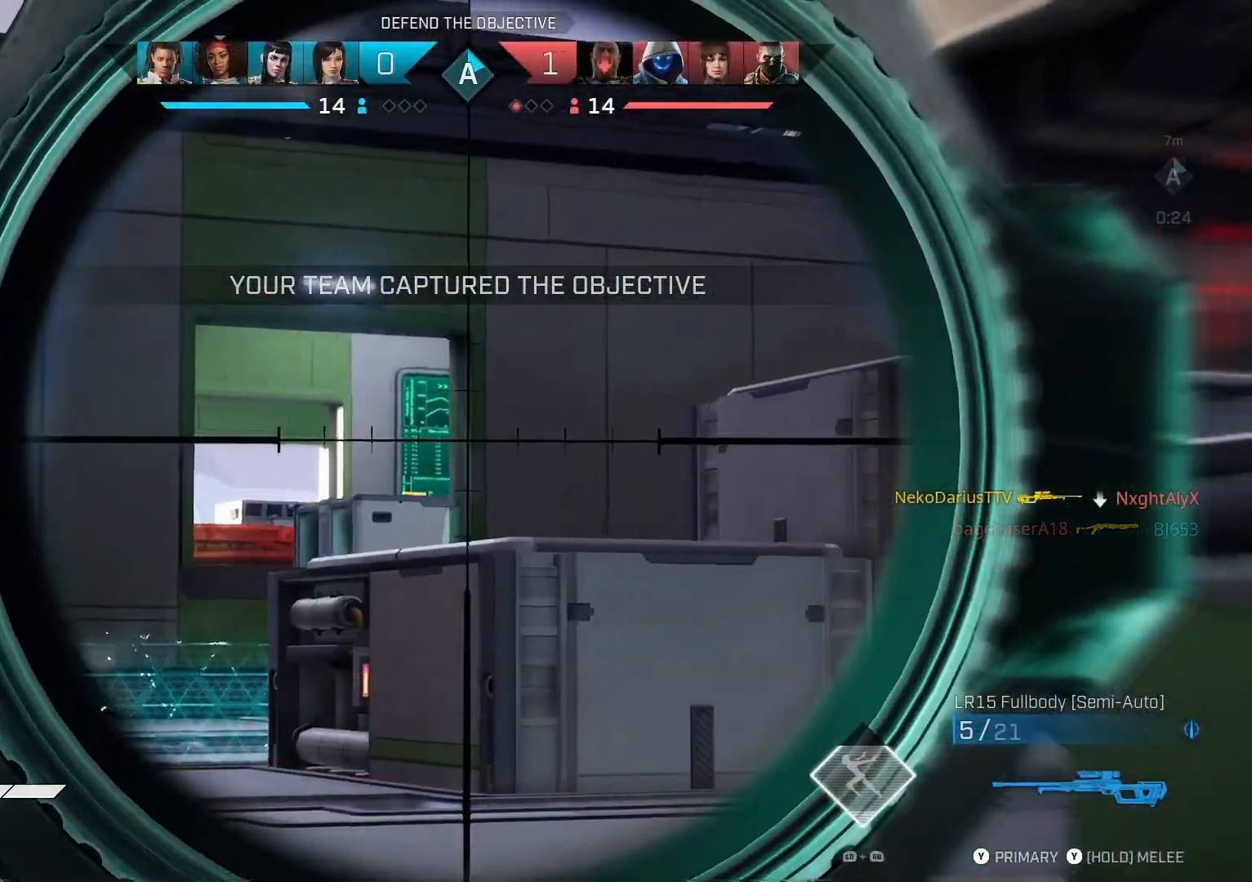
{"buttons": ["L2", "R2"], "left_stick": "up-left", "right_stick": "center", "events": [[267, "right_stick", "right"], [367, "right_stick", "center"], [467, "R2", "down"]]}